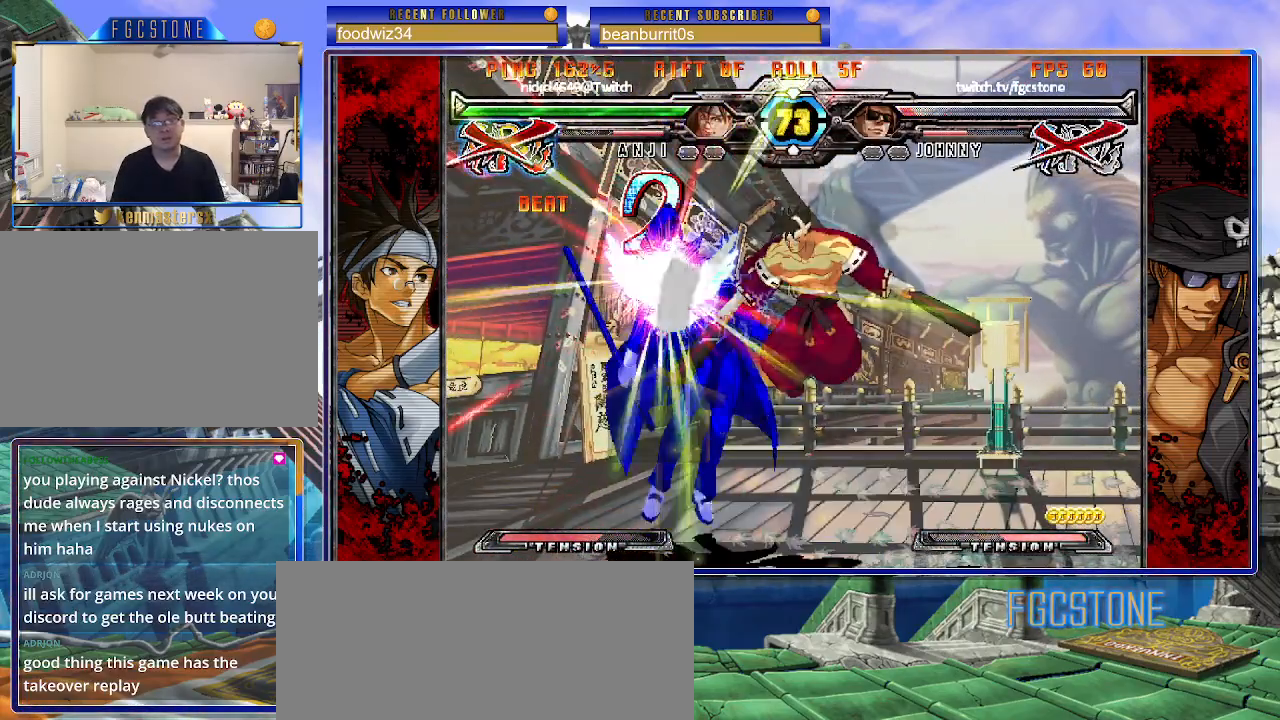
Gameplay with a controller (arcade stick); each line is a JSON object with the inputs held at the frame after it. "events" lists button and stick changes between this image and that frame as [ms after this image, input, new state], when the widget could be followed in between. Not read: L3 R3.
{"buttons": [], "left_stick": "right", "events": [[17, "left_stick", "center"], [67, "K", "down"], [67, "left_stick", "right"], [100, "S", "down"], [150, "K", "up"], [233, "S", "up"]]}
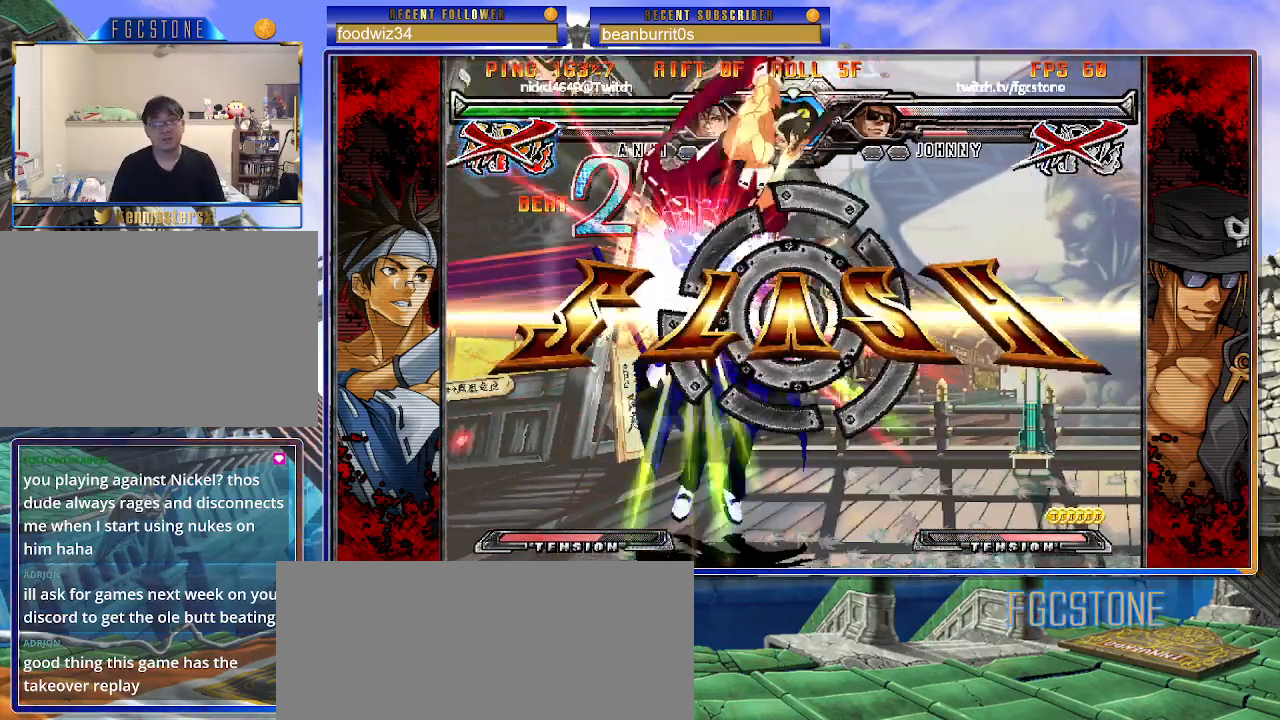
{"buttons": [], "left_stick": "left", "events": [[267, "left_stick", "center"], [367, "left_stick", "left"]]}
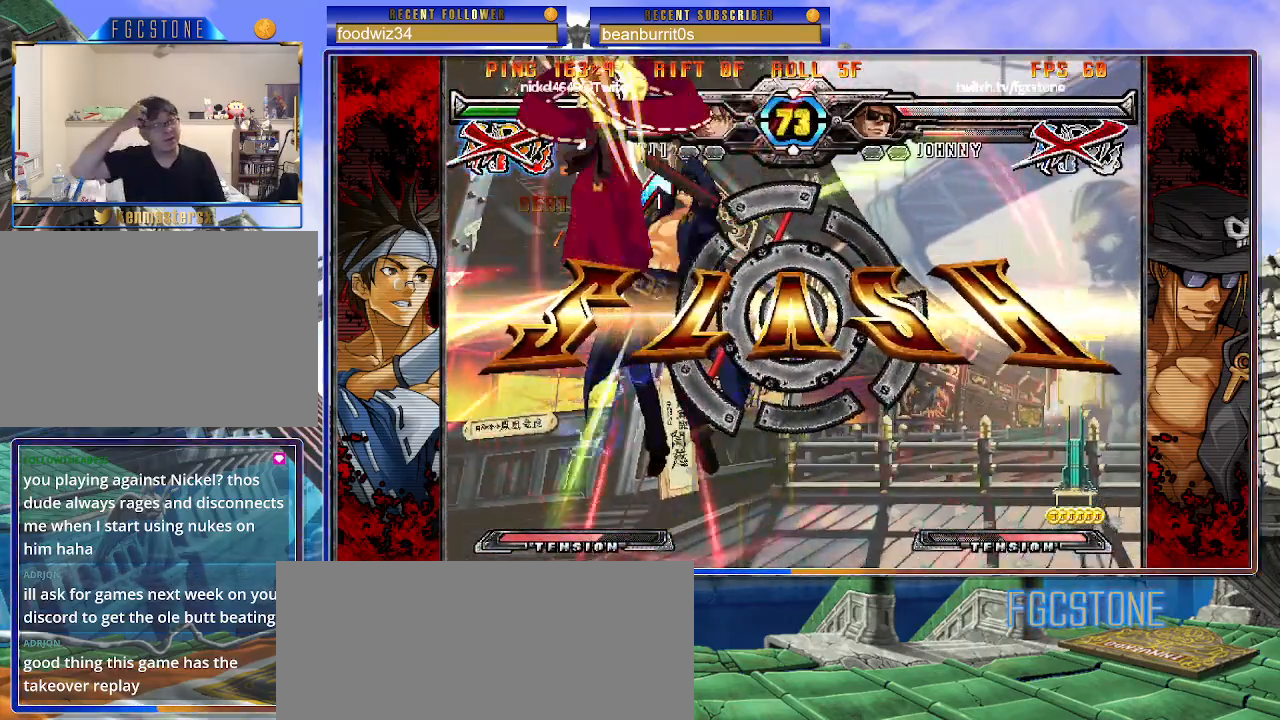
{"buttons": [], "left_stick": "right", "events": [[317, "left_stick", "center"], [400, "left_stick", "right"]]}
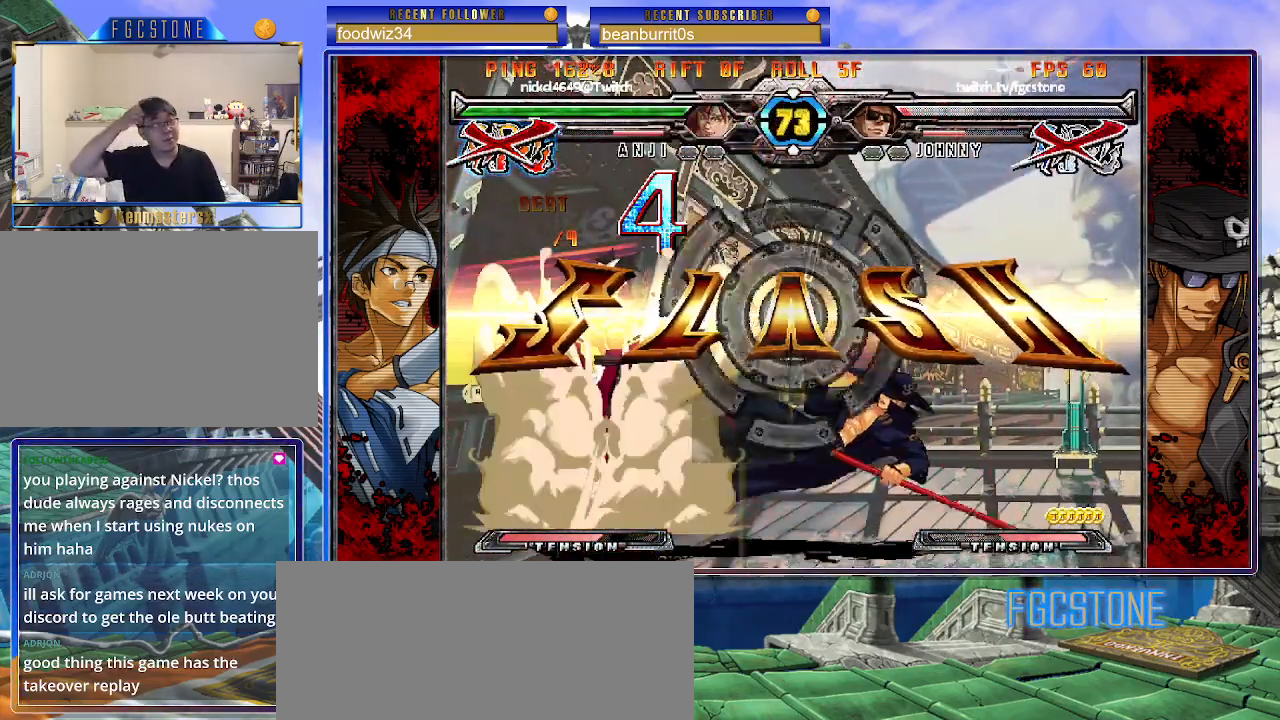
{"buttons": [], "left_stick": "right", "events": []}
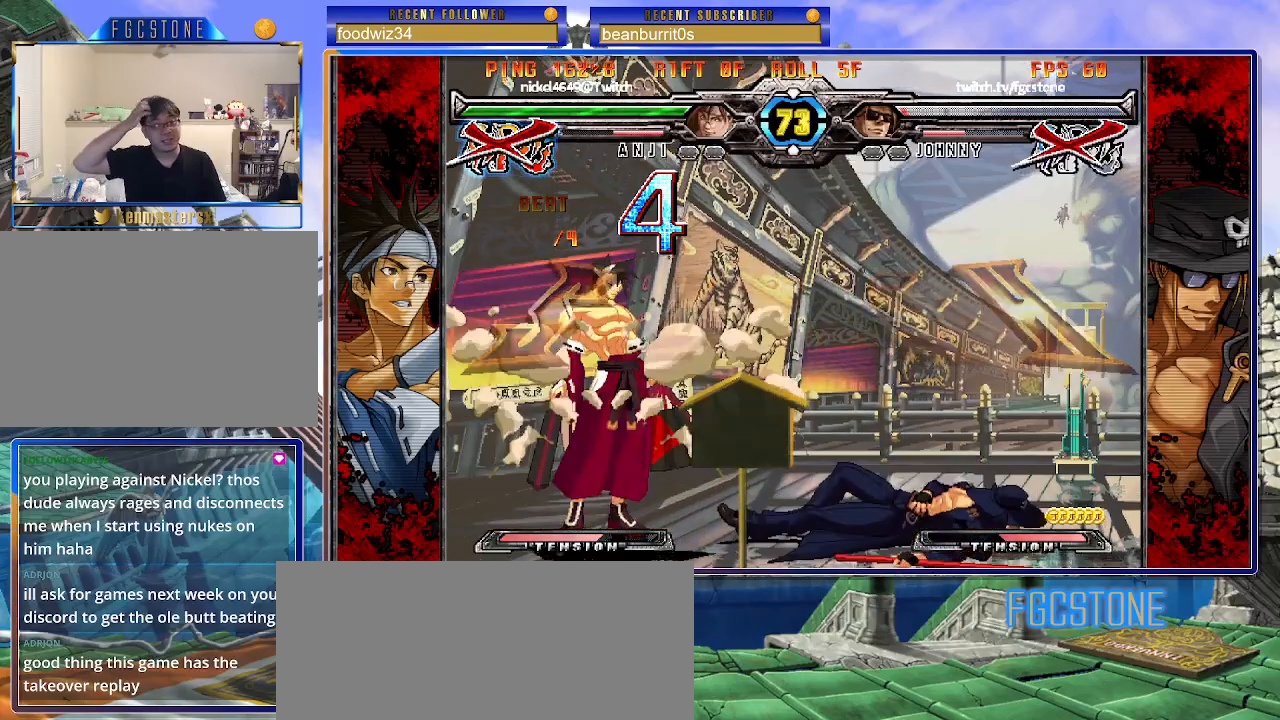
{"buttons": [], "left_stick": "right", "events": []}
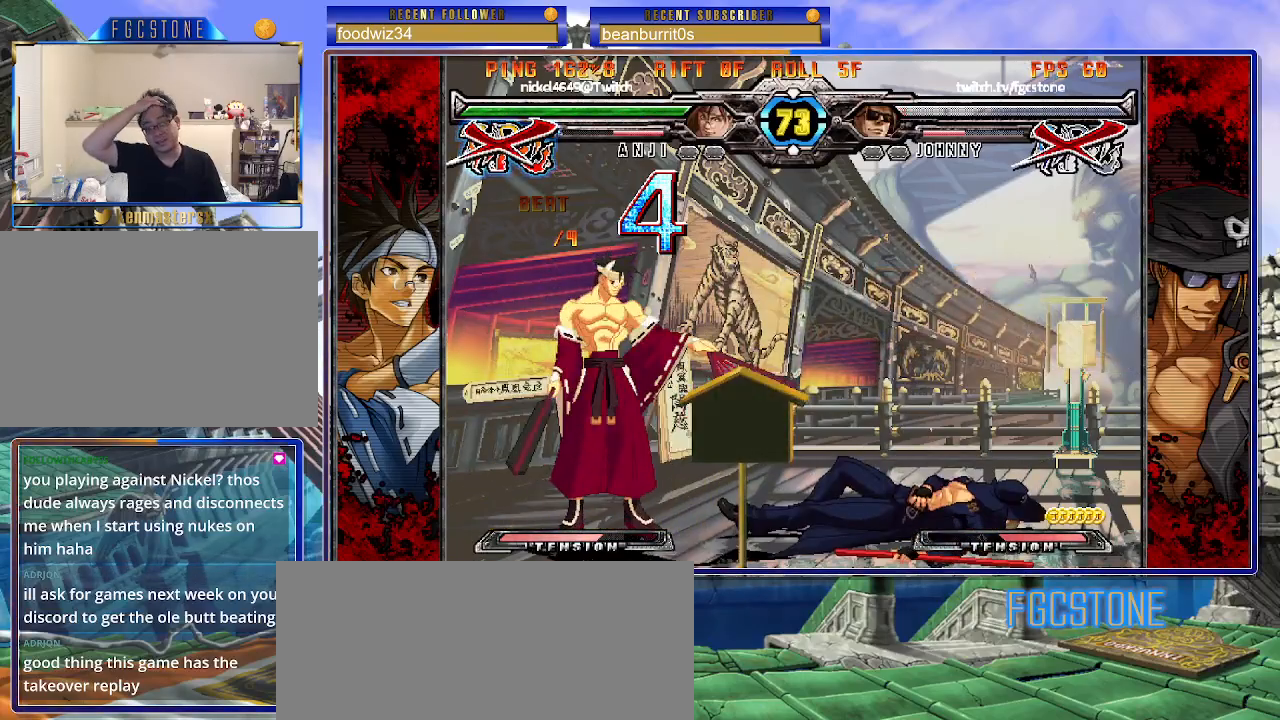
{"buttons": [], "left_stick": "right", "events": []}
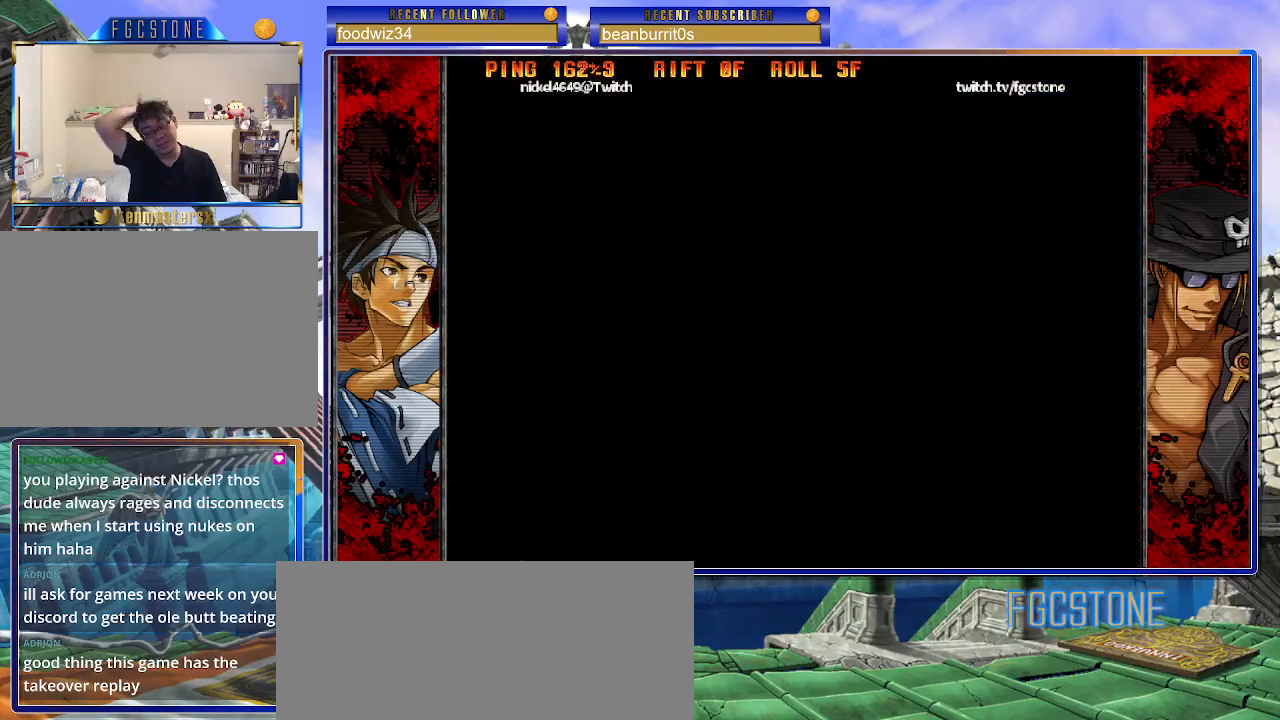
{"buttons": [], "left_stick": "right", "events": []}
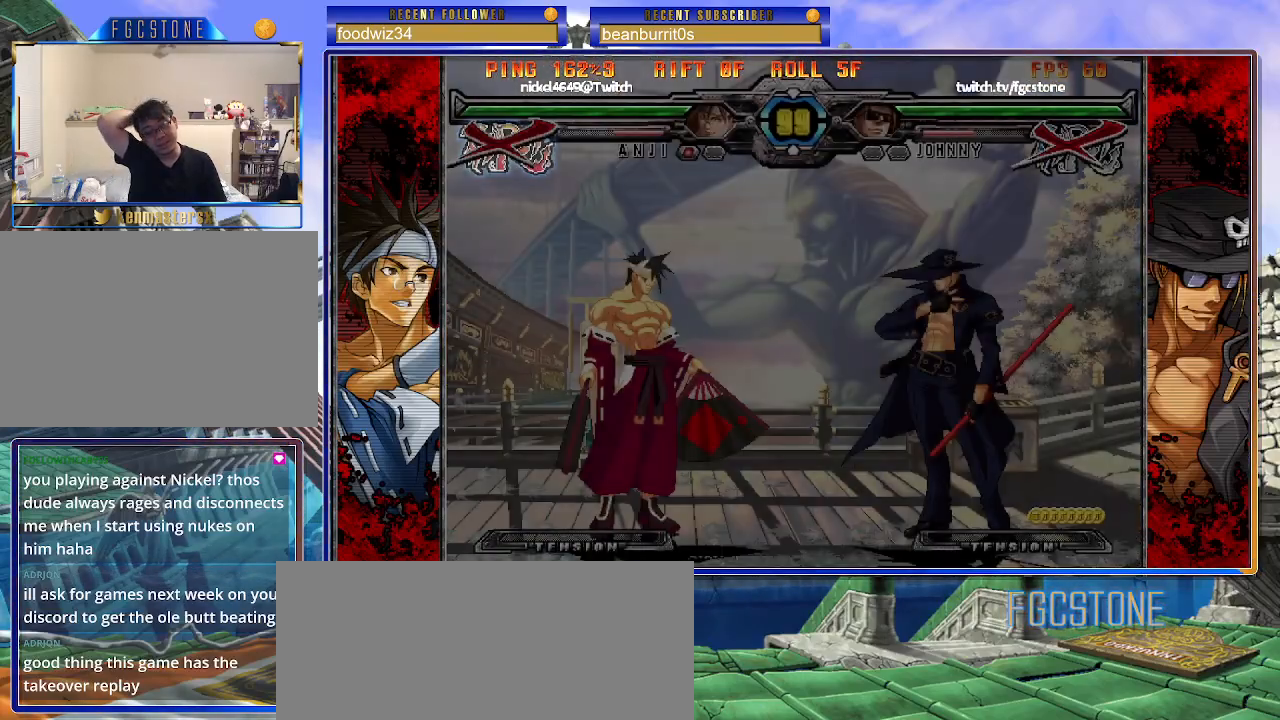
{"buttons": [], "left_stick": "right", "events": []}
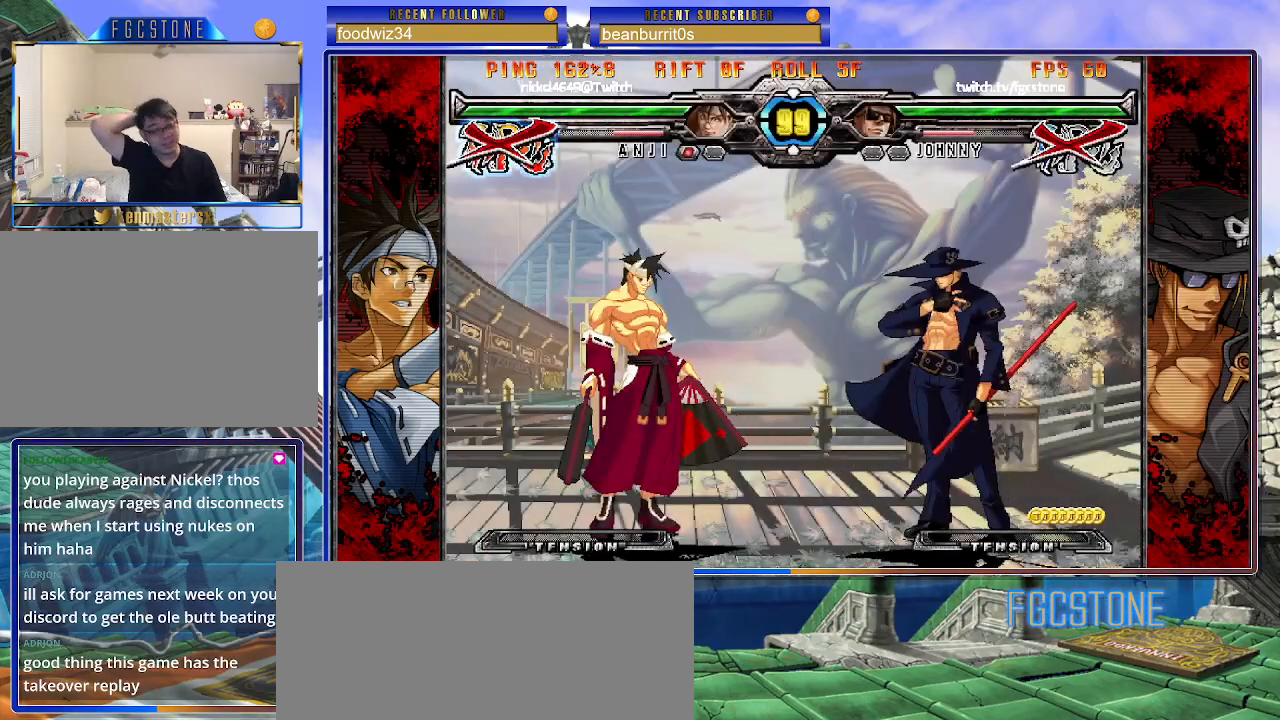
{"buttons": [], "left_stick": "center", "events": [[467, "left_stick", "center"]]}
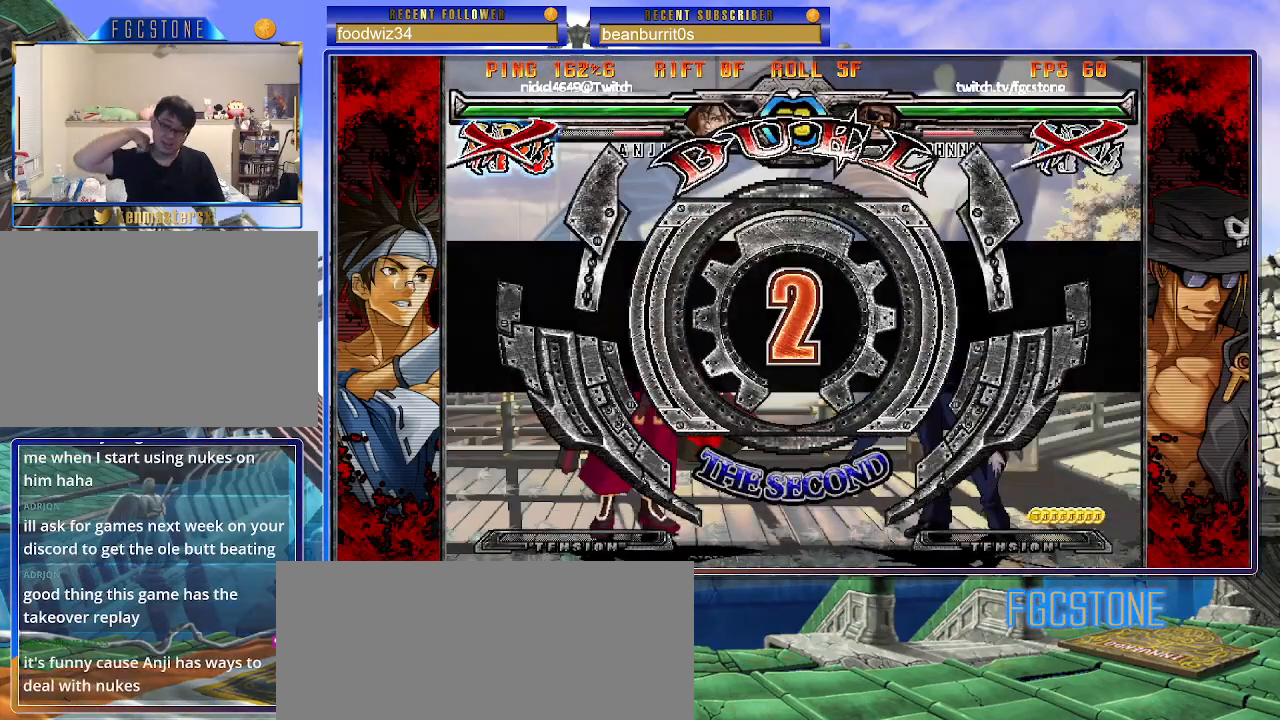
{"buttons": [], "left_stick": "left", "events": [[267, "left_stick", "left"]]}
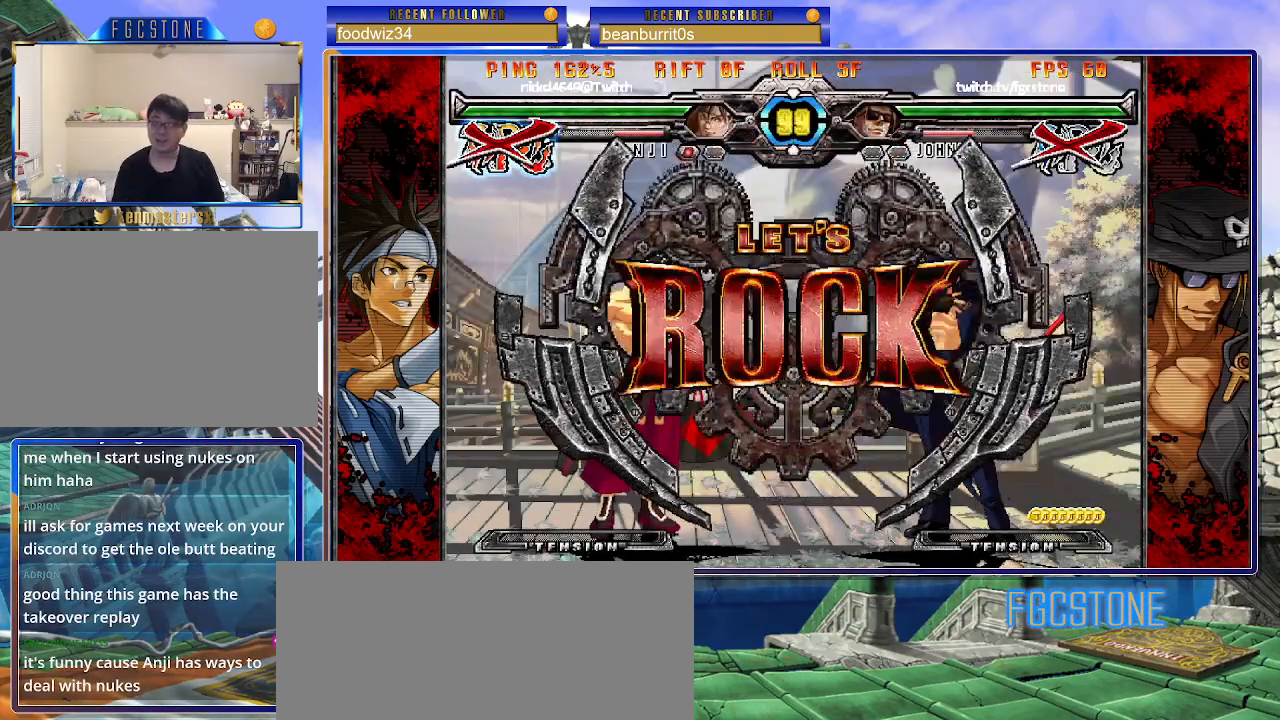
{"buttons": [], "left_stick": "left", "events": []}
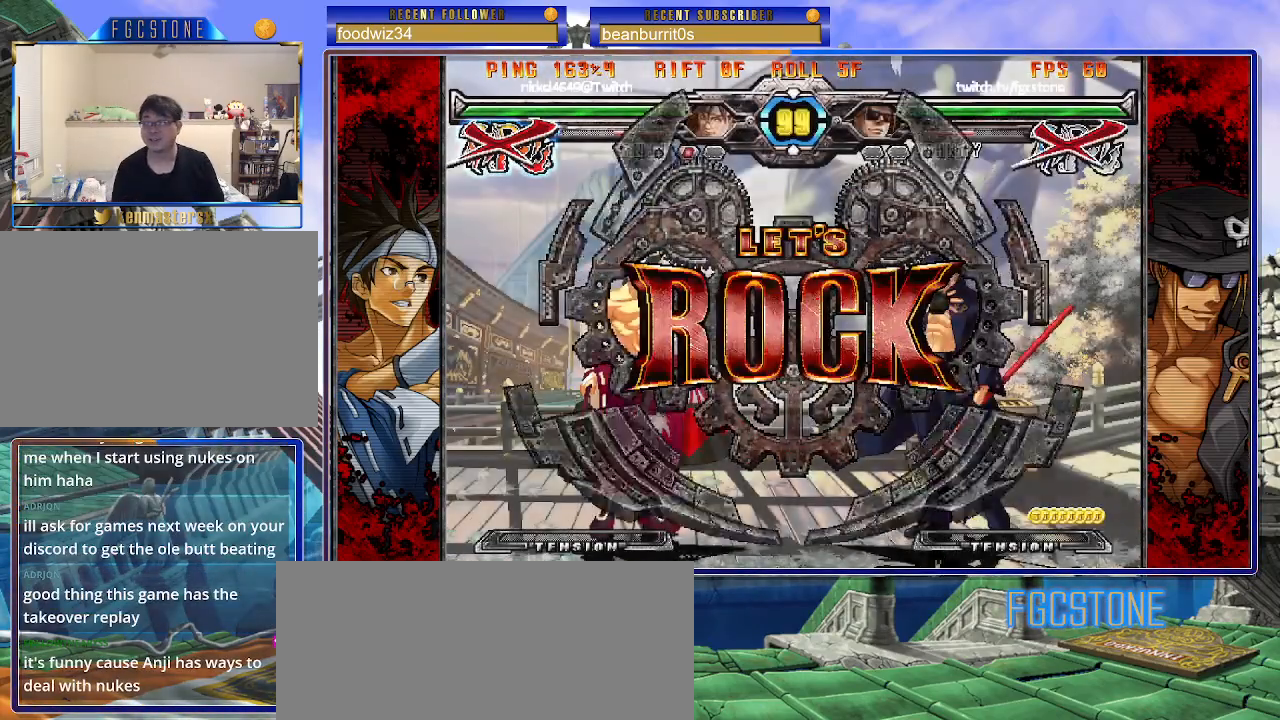
{"buttons": [], "left_stick": "up-left", "events": [[33, "left_stick", "center"], [83, "left_stick", "right"], [167, "left_stick", "center"], [250, "left_stick", "right"], [417, "left_stick", "center"], [467, "left_stick", "up-left"]]}
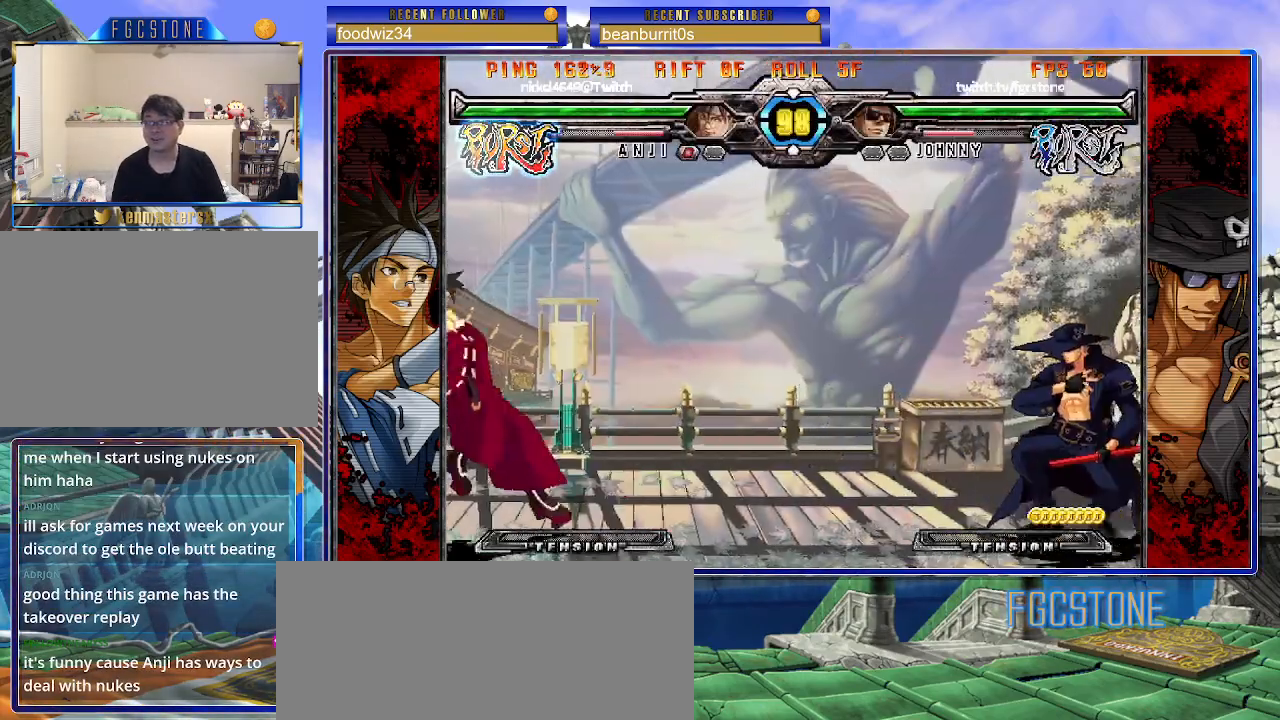
{"buttons": [], "left_stick": "right", "events": [[133, "left_stick", "right"], [200, "left_stick", "center"], [250, "left_stick", "right"]]}
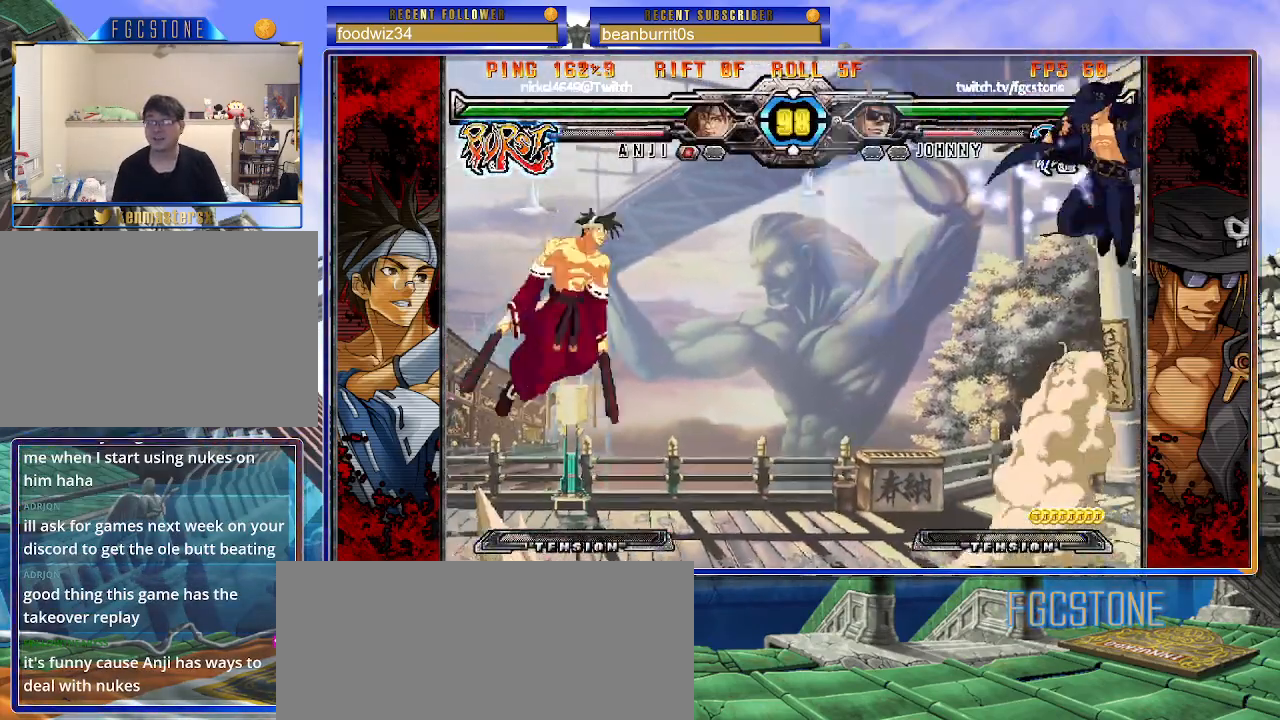
{"buttons": [], "left_stick": "up-left", "events": [[117, "S", "down"], [200, "S", "up"], [233, "left_stick", "center"], [367, "left_stick", "up-left"]]}
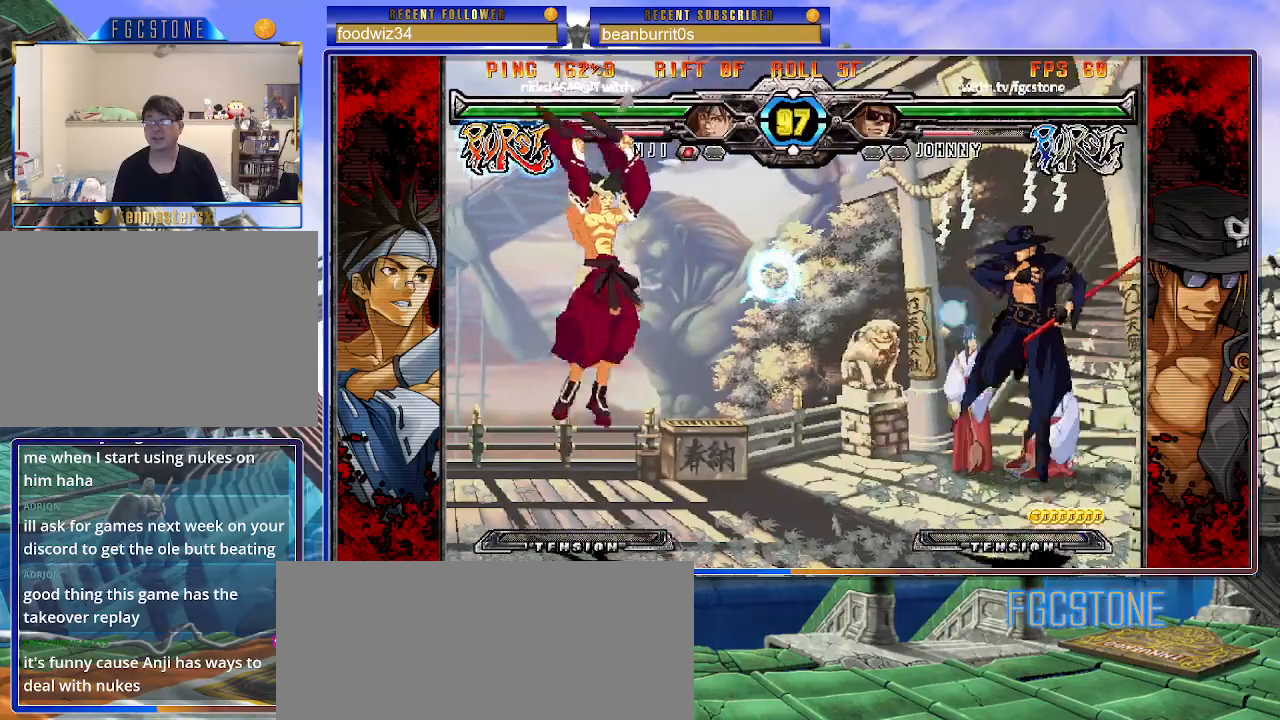
{"buttons": [], "left_stick": "right", "events": [[67, "left_stick", "right"]]}
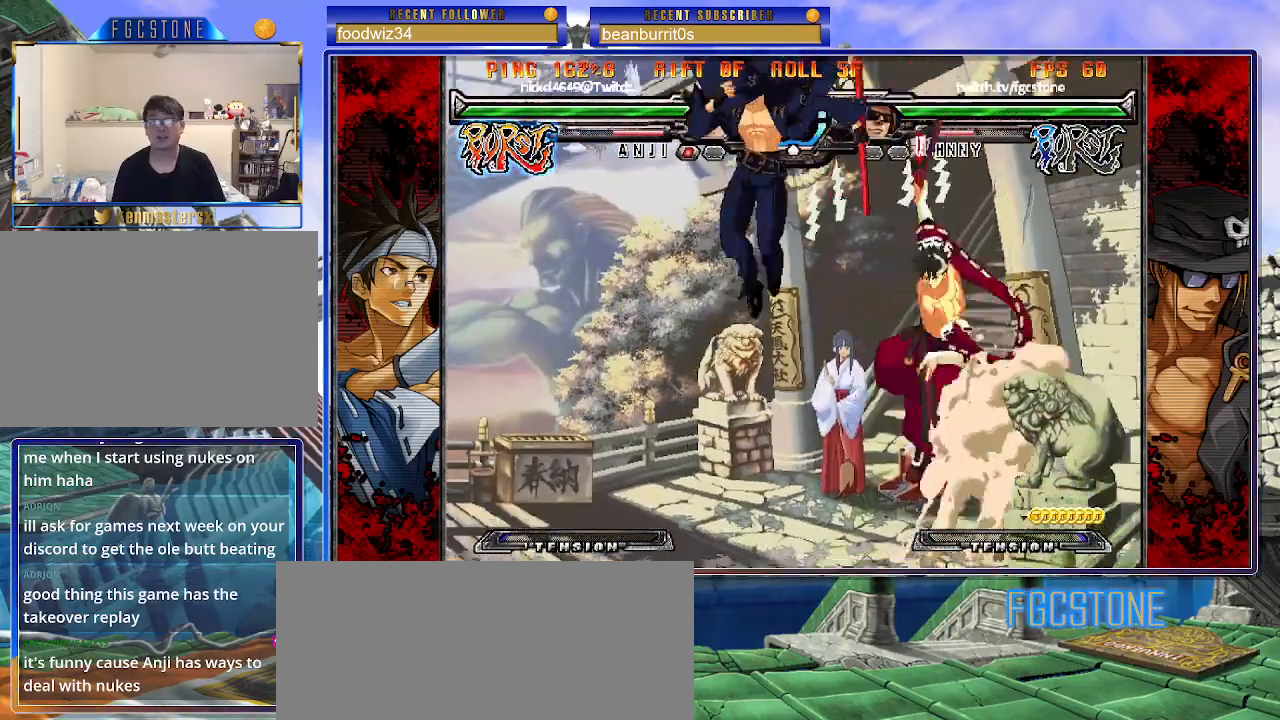
{"buttons": [], "left_stick": "up-left", "events": [[50, "K", "down"], [133, "left_stick", "center"], [150, "K", "up"], [283, "left_stick", "up-left"]]}
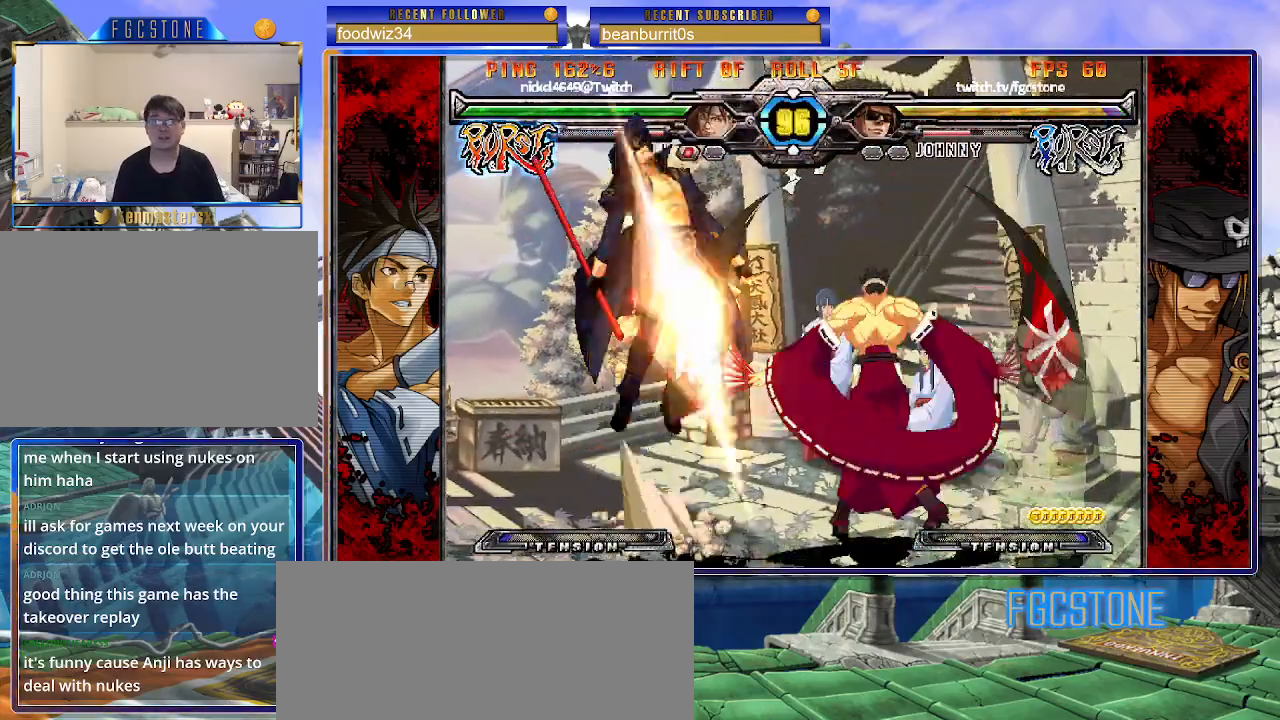
{"buttons": [], "left_stick": "center", "events": [[167, "left_stick", "center"]]}
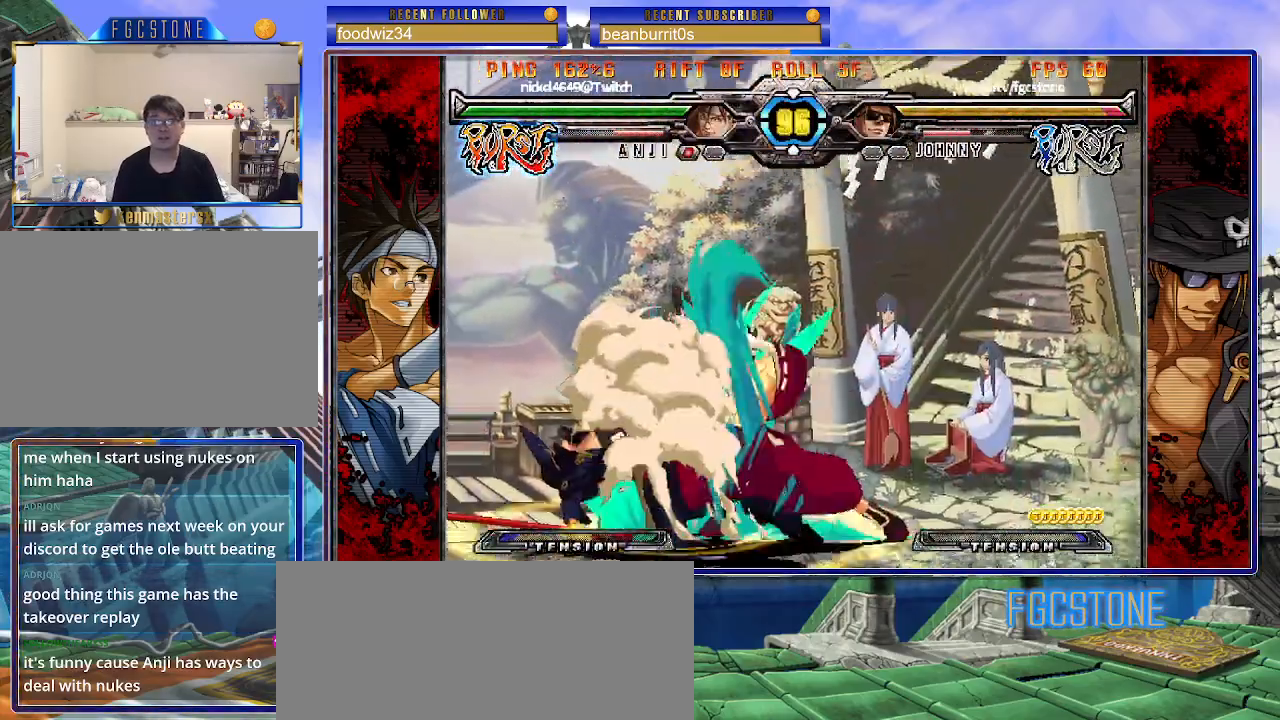
{"buttons": ["K"], "left_stick": "right", "events": [[400, "K", "down"], [450, "left_stick", "right"]]}
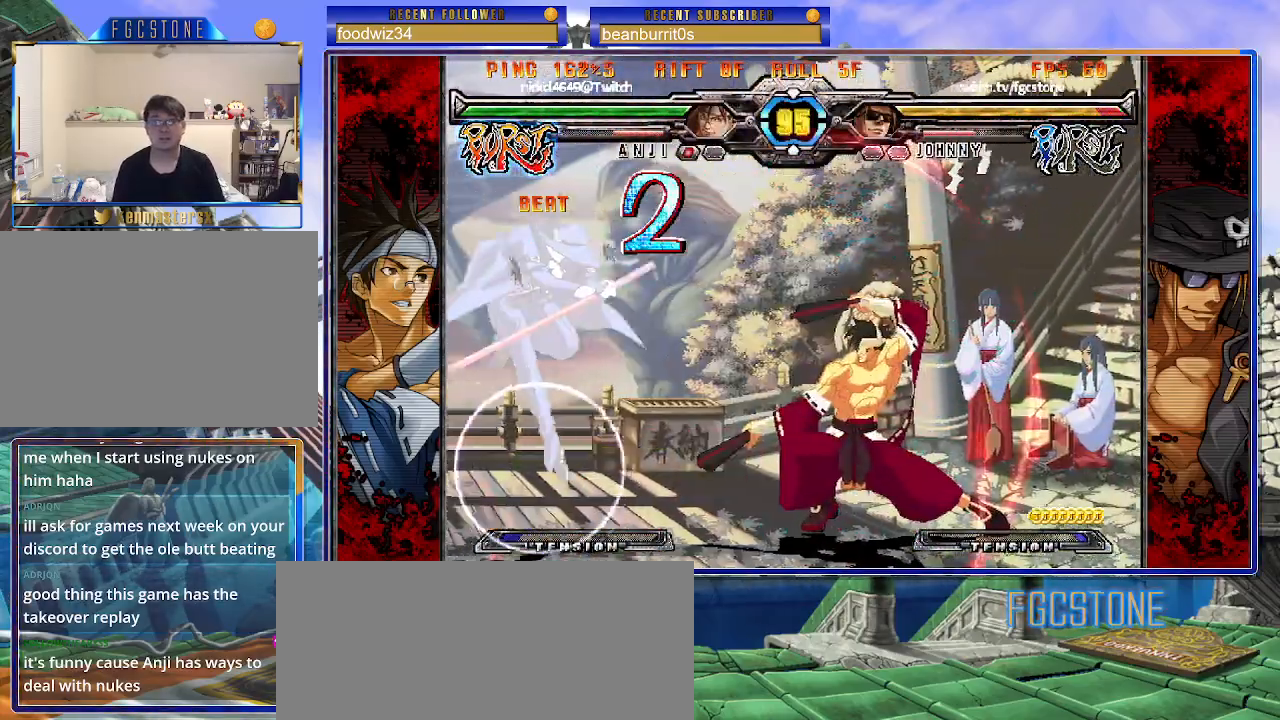
{"buttons": [], "left_stick": "up-left", "events": [[17, "K", "up"], [133, "left_stick", "center"], [233, "left_stick", "up-left"]]}
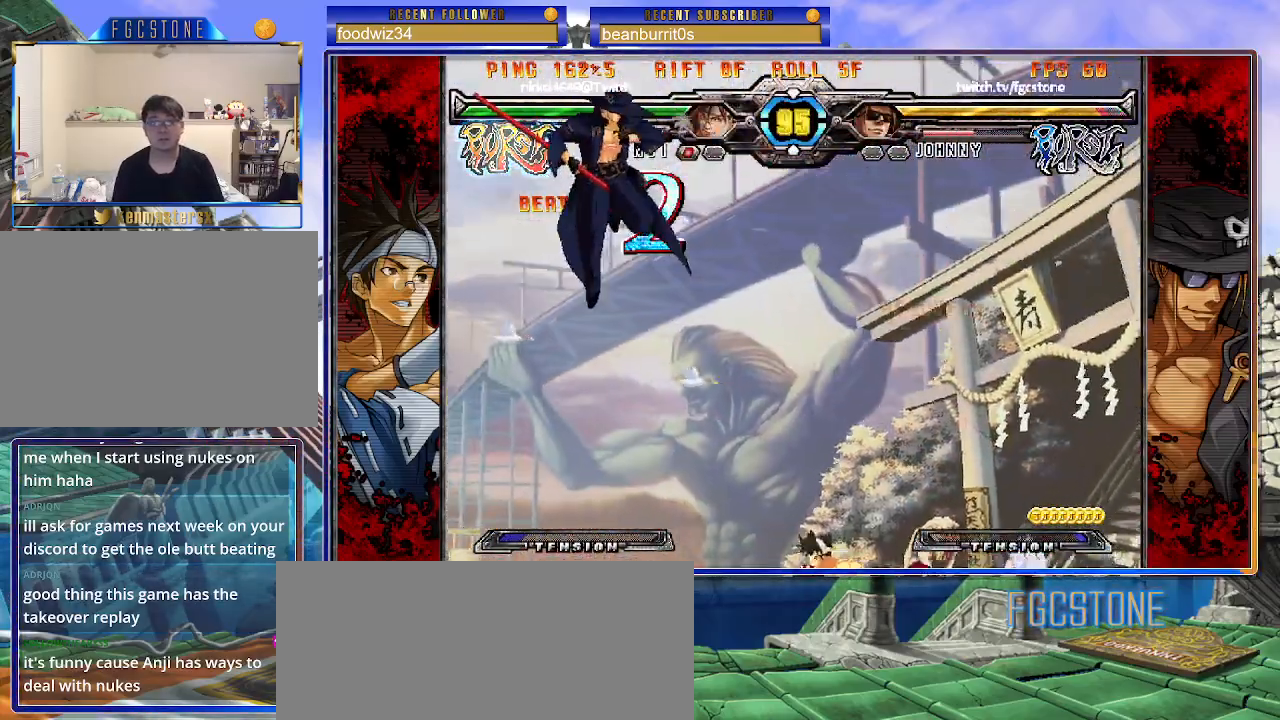
{"buttons": [], "left_stick": "left", "events": [[67, "left_stick", "left"], [317, "HS", "down"], [467, "HS", "up"]]}
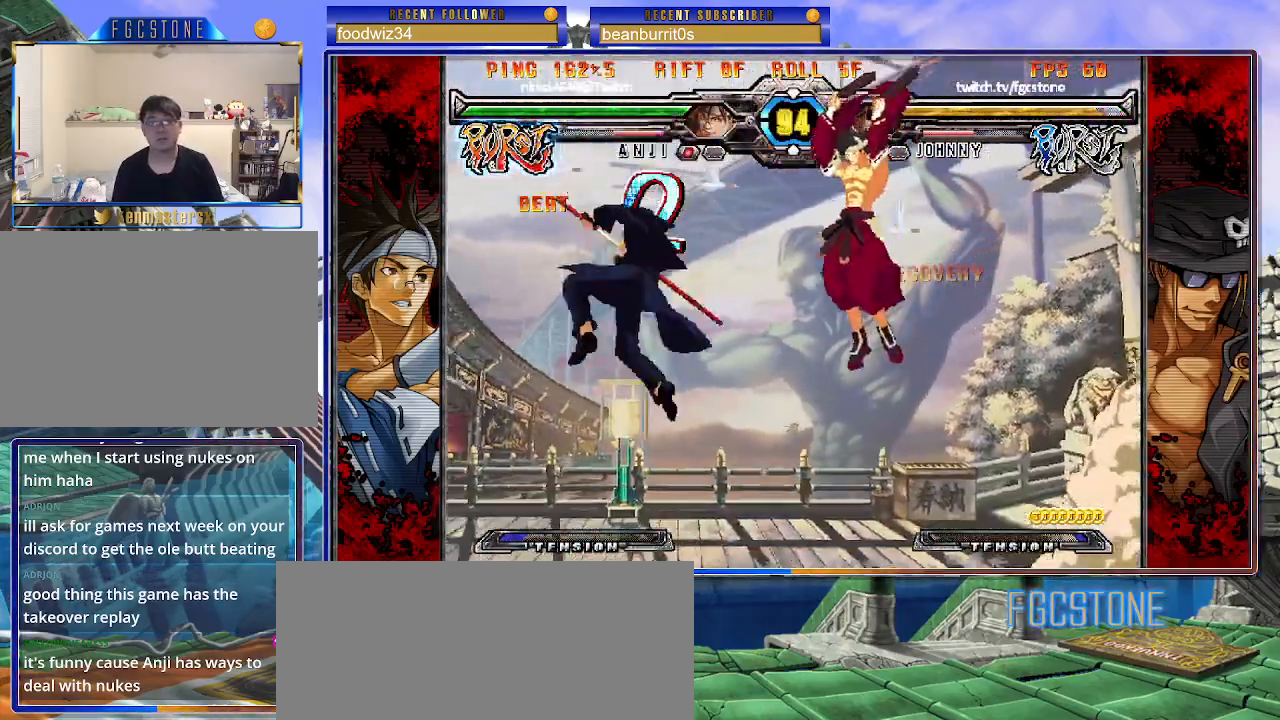
{"buttons": [], "left_stick": "right", "events": [[50, "left_stick", "down"], [133, "left_stick", "right"], [183, "HS", "down"], [250, "left_stick", "center"], [267, "HS", "up"], [450, "left_stick", "right"]]}
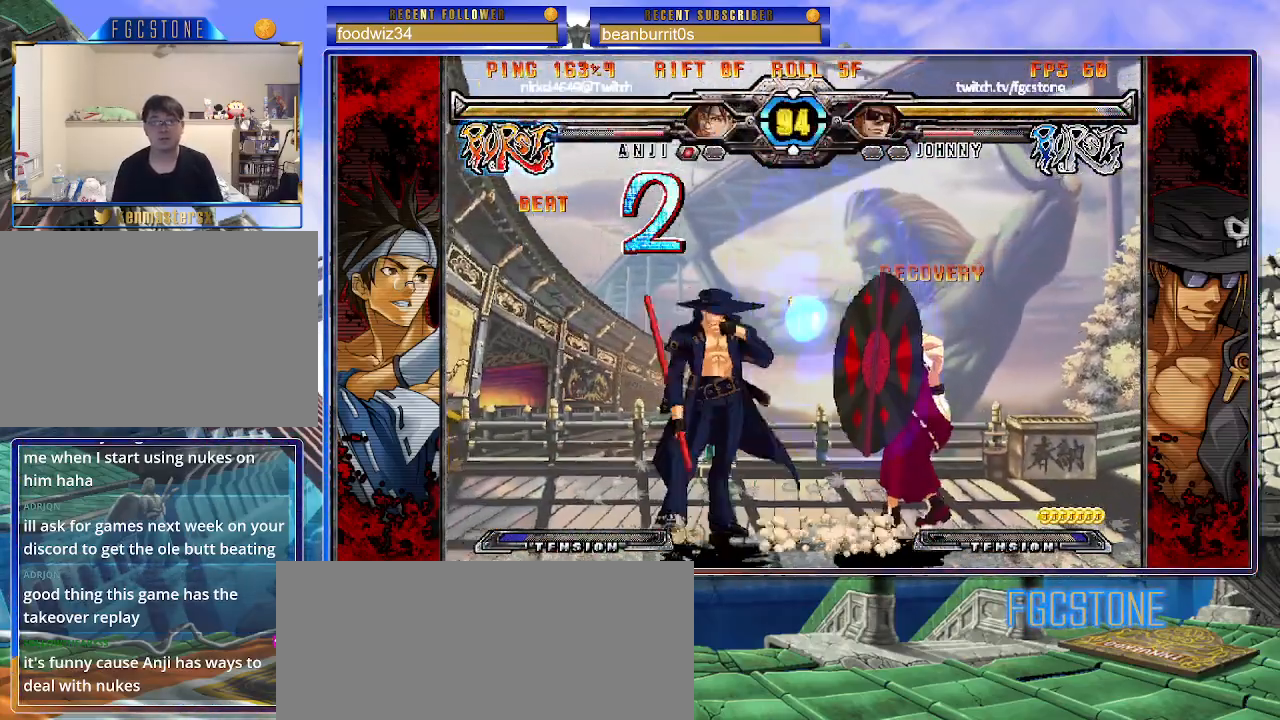
{"buttons": [], "left_stick": "right", "events": [[283, "S", "down"], [417, "S", "up"]]}
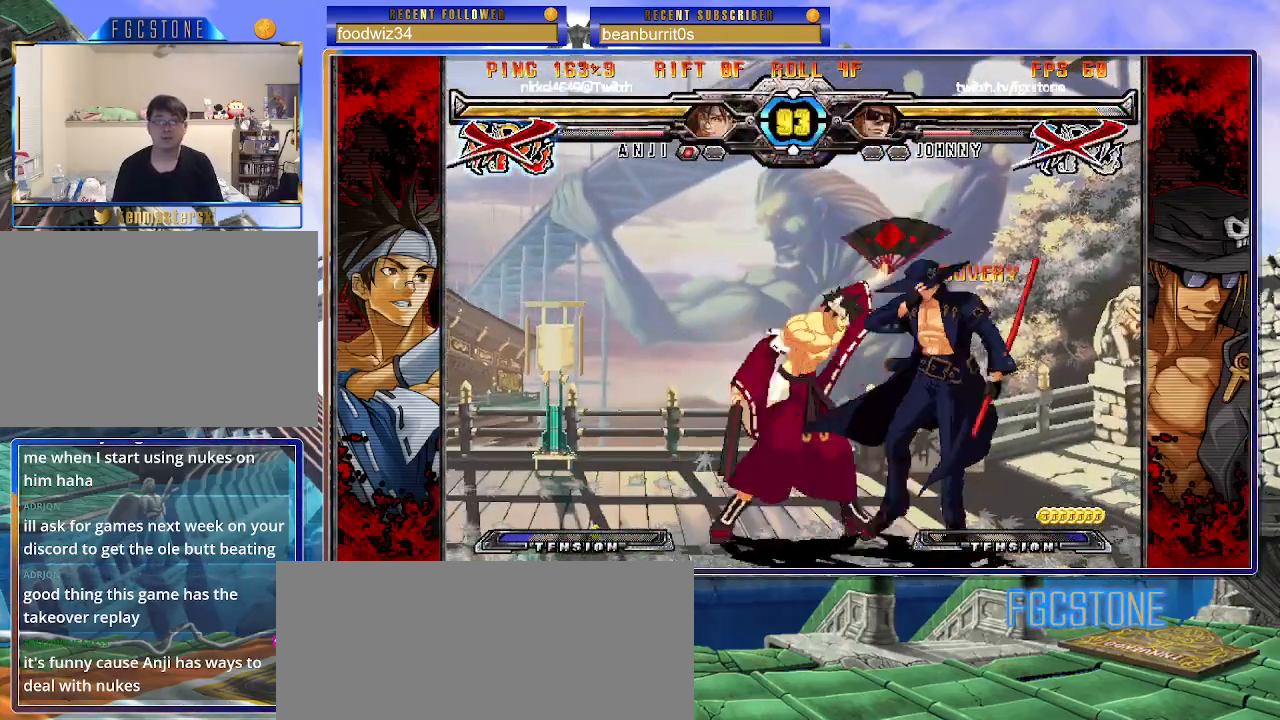
{"buttons": ["S"], "left_stick": "right", "events": [[117, "left_stick", "center"], [183, "left_stick", "left"], [233, "left_stick", "down-left"], [400, "left_stick", "center"], [417, "K", "down"], [467, "S", "down"], [483, "left_stick", "right"], [500, "K", "up"]]}
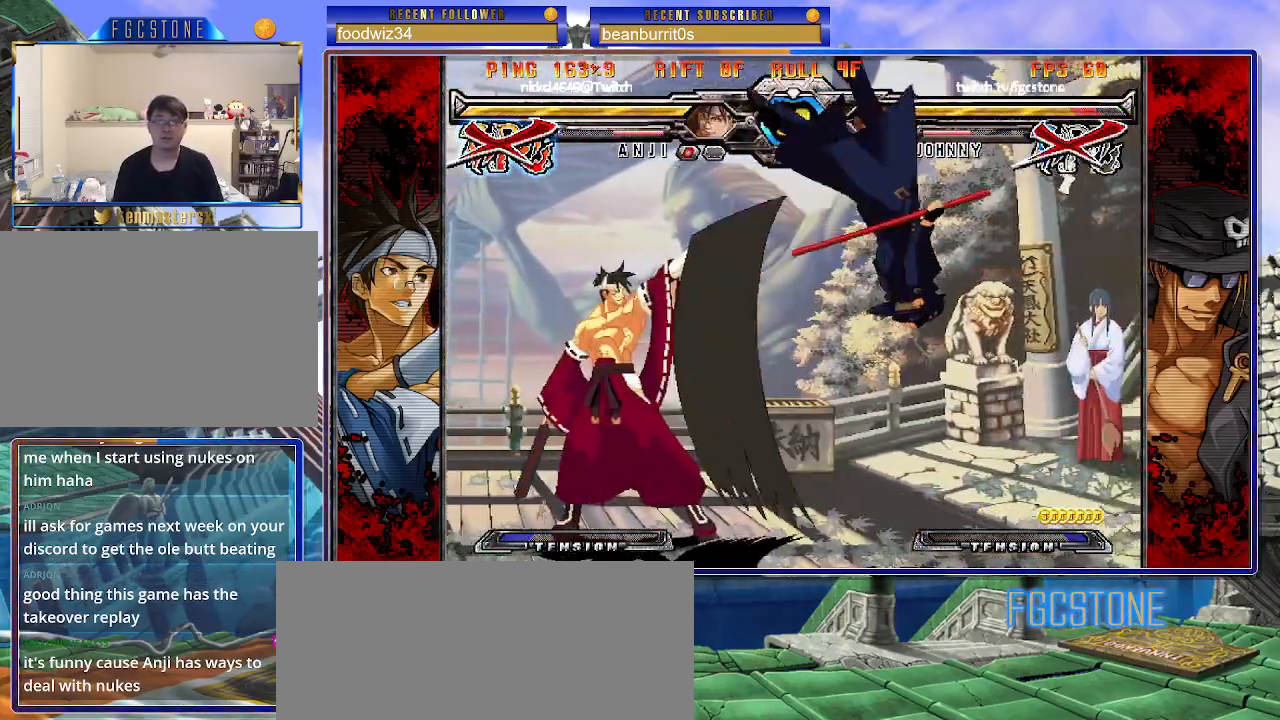
{"buttons": [], "left_stick": "right", "events": [[67, "S", "up"], [83, "K", "down"], [150, "S", "down"], [183, "K", "up"], [233, "K", "down"], [267, "S", "up"], [367, "K", "up"]]}
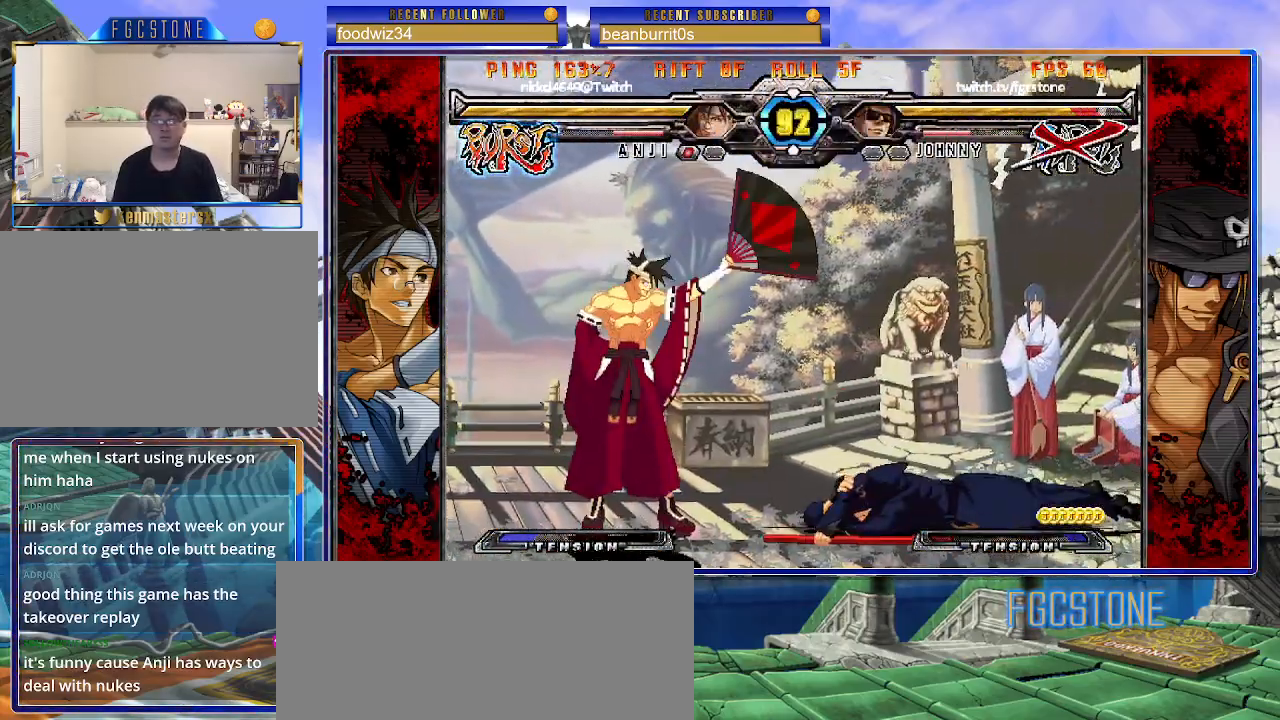
{"buttons": [], "left_stick": "down-right", "events": [[217, "left_stick", "center"], [467, "left_stick", "down-right"]]}
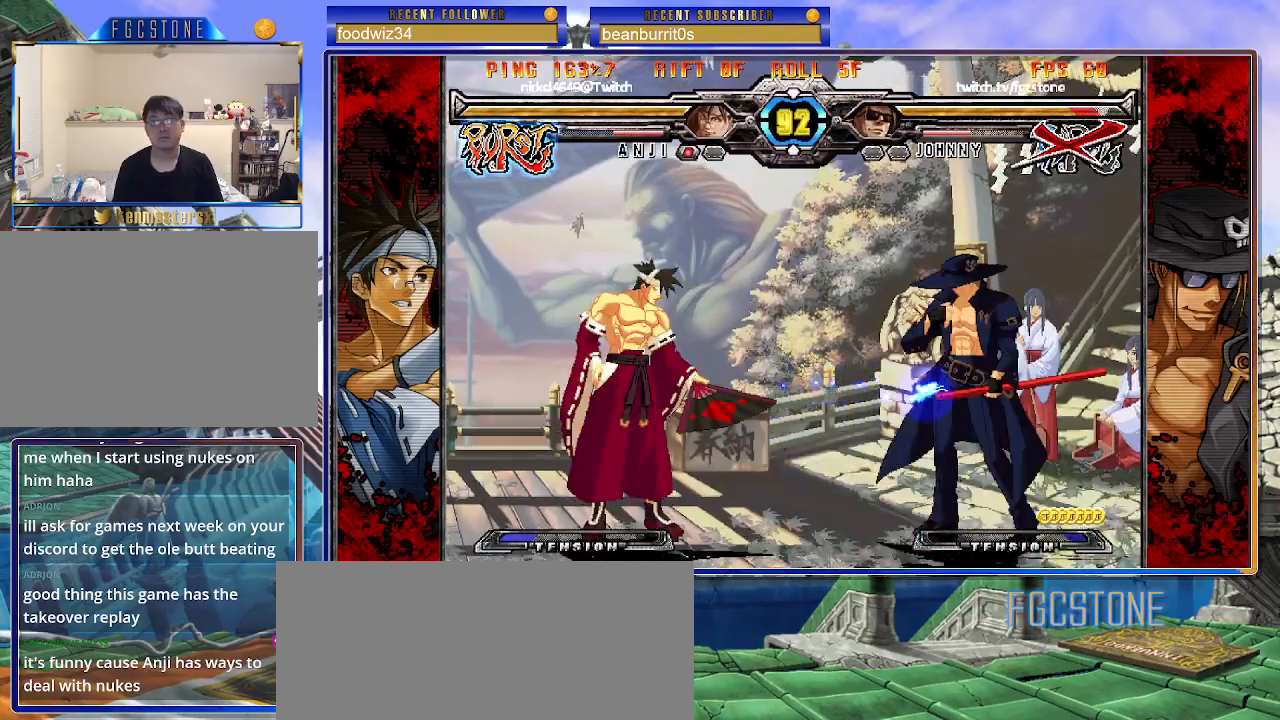
{"buttons": ["HS"], "left_stick": "down-right", "events": [[400, "HS", "down"]]}
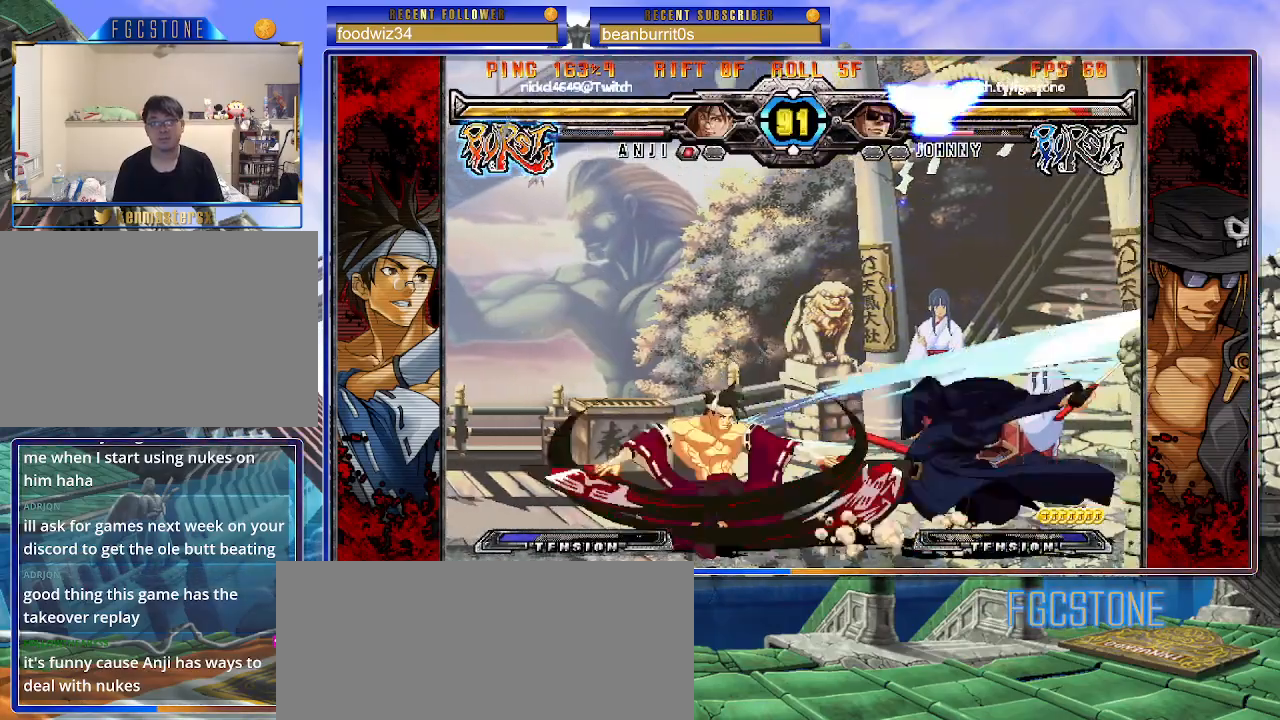
{"buttons": [], "left_stick": "left", "events": [[17, "HS", "up"], [400, "left_stick", "center"], [500, "left_stick", "left"]]}